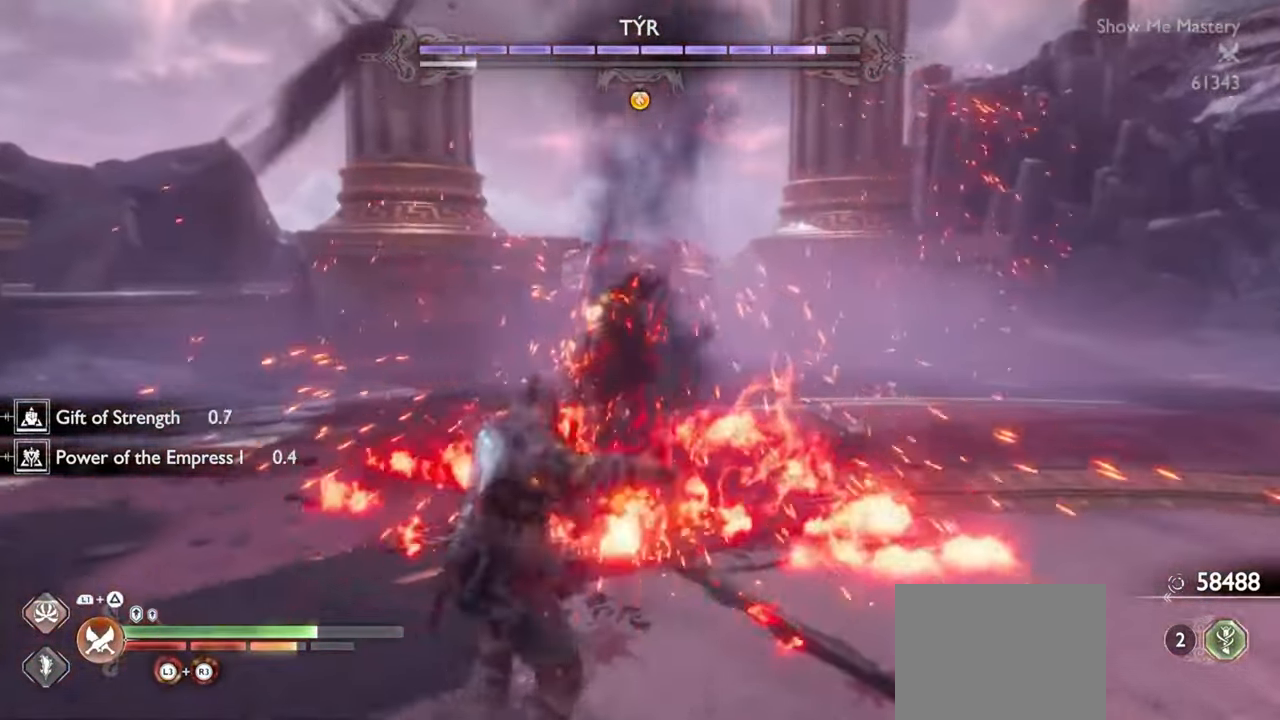
Gameplay with a controller (PlayStation layout); each line is a JSON object with the inputs held at the frame after it. "events" lists button and stick changes between this image and that frame as [ms after this image, input, new state], when the widget could be followed in between. Not read: L3 R3.
{"buttons": [], "left_stick": "up", "right_stick": "center", "events": [[17, "left_stick", "up"], [33, "R1", "up"], [117, "left_stick", "center"], [183, "R2", "down"], [267, "left_stick", "up"], [317, "R2", "up"], [367, "left_stick", "center"], [383, "R2", "down"], [500, "R2", "up"], [500, "left_stick", "up"]]}
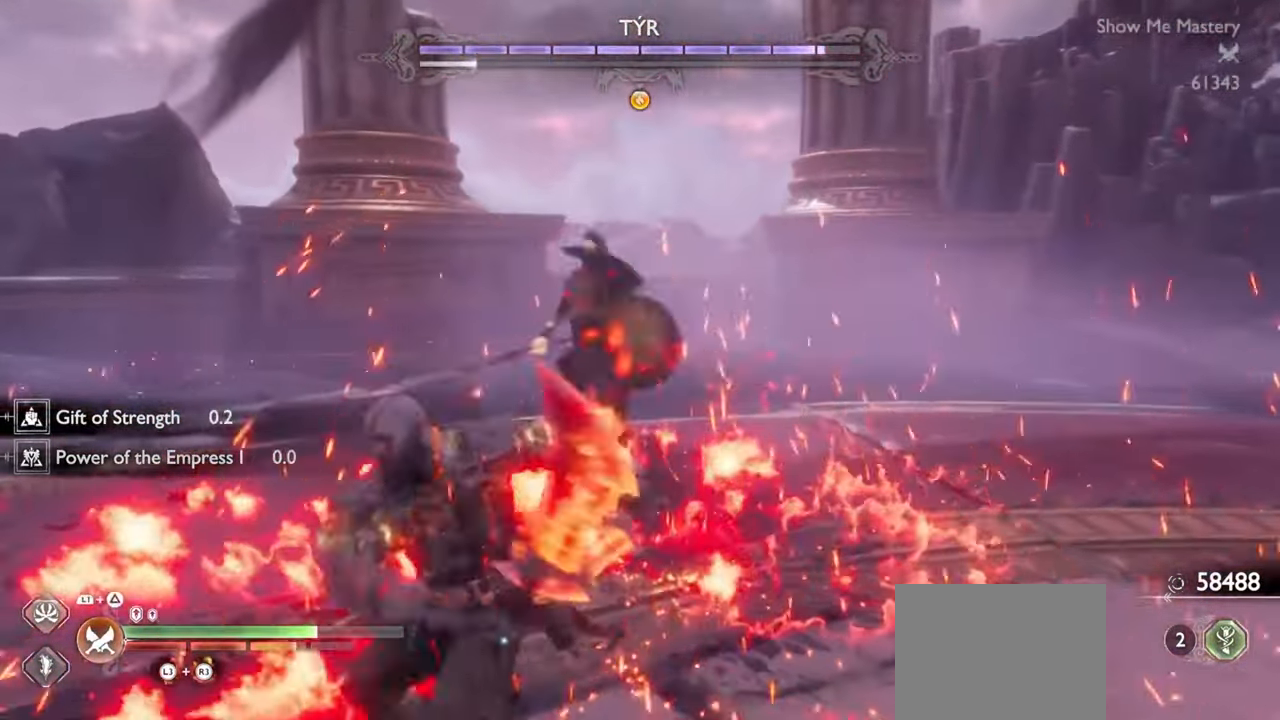
{"buttons": [], "left_stick": "up", "right_stick": "center", "events": [[83, "R1", "down"], [83, "R2", "down"], [100, "left_stick", "center"], [133, "SQUARE", "down"], [217, "SQUARE", "up"], [217, "left_stick", "up"], [233, "R1", "up"], [233, "R2", "up"], [317, "left_stick", "center"], [333, "R2", "down"], [367, "SQUARE", "down"], [433, "left_stick", "up"], [467, "R2", "up"], [467, "SQUARE", "up"]]}
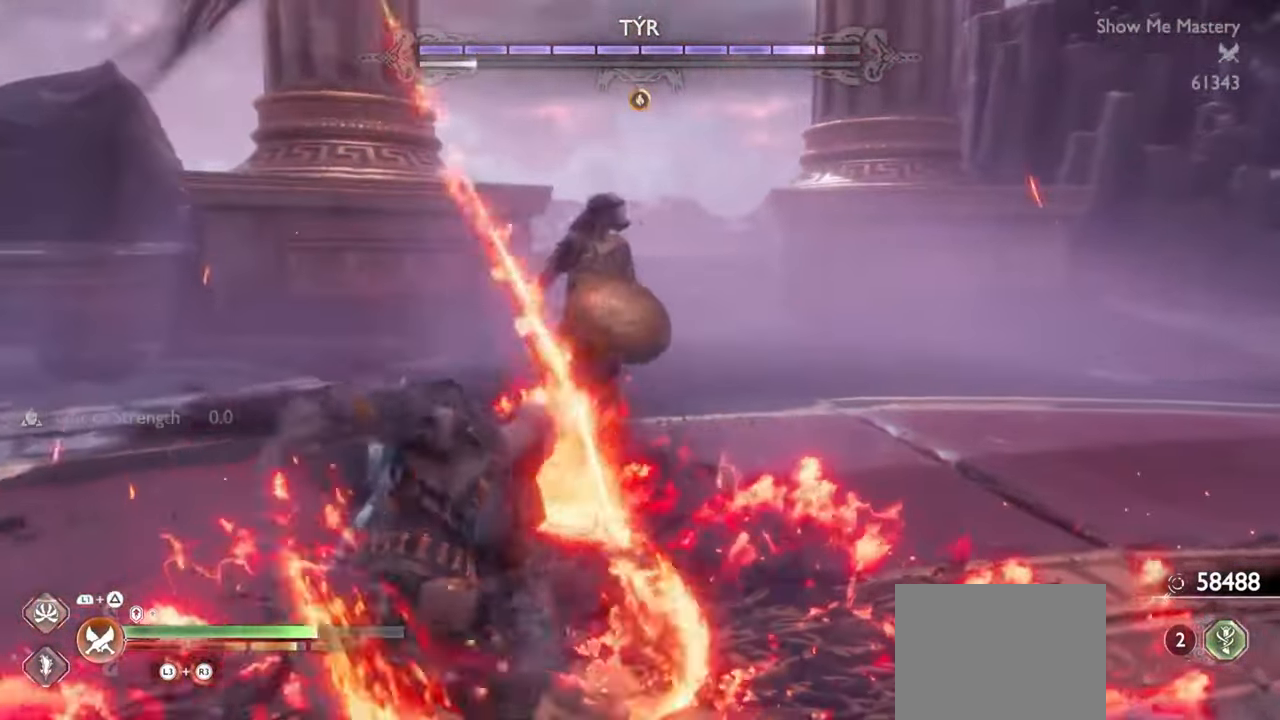
{"buttons": ["CROSS", "R1"], "left_stick": "up", "right_stick": "center", "events": [[17, "left_stick", "center"], [50, "SQUARE", "down"], [100, "left_stick", "up-left"], [117, "SQUARE", "up"], [200, "left_stick", "center"], [333, "left_stick", "up"], [433, "CROSS", "down"], [483, "R1", "down"]]}
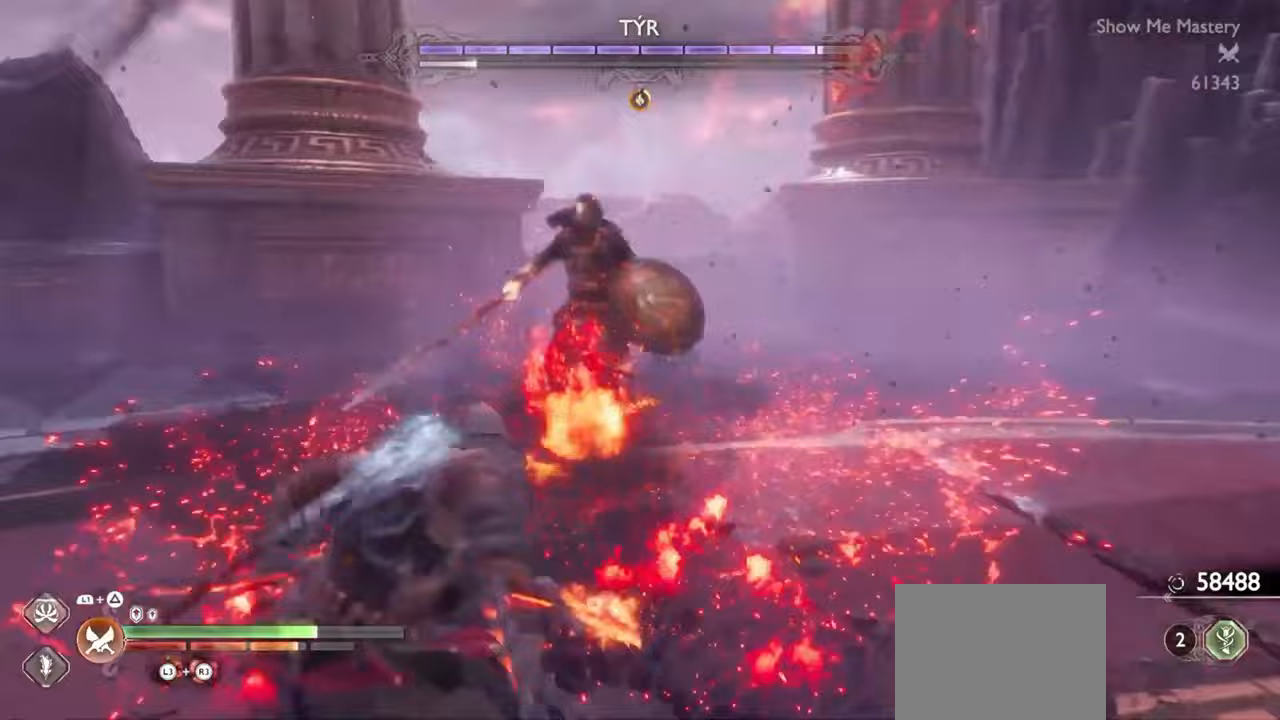
{"buttons": ["R1"], "left_stick": "center", "right_stick": "center", "events": [[17, "CROSS", "up"], [83, "SQUARE", "down"], [167, "SQUARE", "up"], [183, "R1", "up"], [250, "SQUARE", "down"], [267, "left_stick", "center"], [367, "SQUARE", "up"], [400, "left_stick", "up"], [467, "R1", "down"], [500, "left_stick", "center"]]}
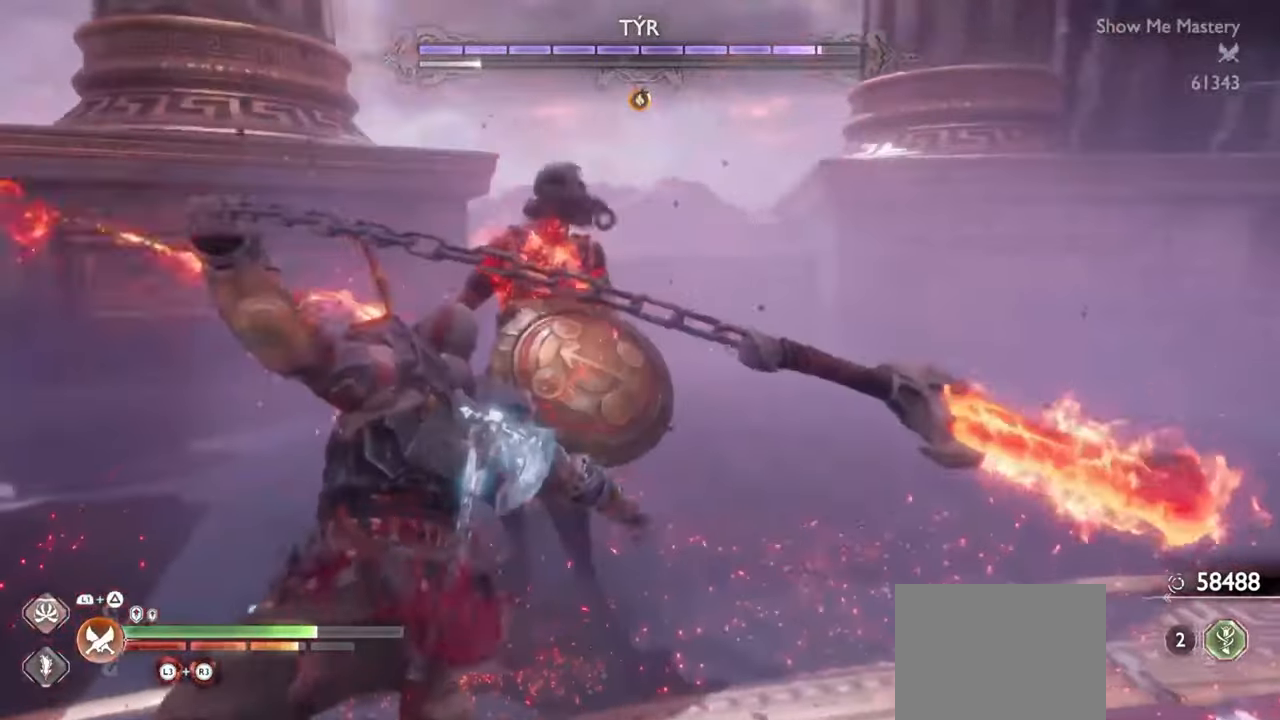
{"buttons": [], "left_stick": "center", "right_stick": "center", "events": [[83, "R1", "up"], [133, "left_stick", "up"], [150, "R1", "down"], [233, "left_stick", "center"], [250, "R1", "up"], [333, "R1", "down"], [383, "left_stick", "up"], [433, "R1", "up"], [483, "left_stick", "center"]]}
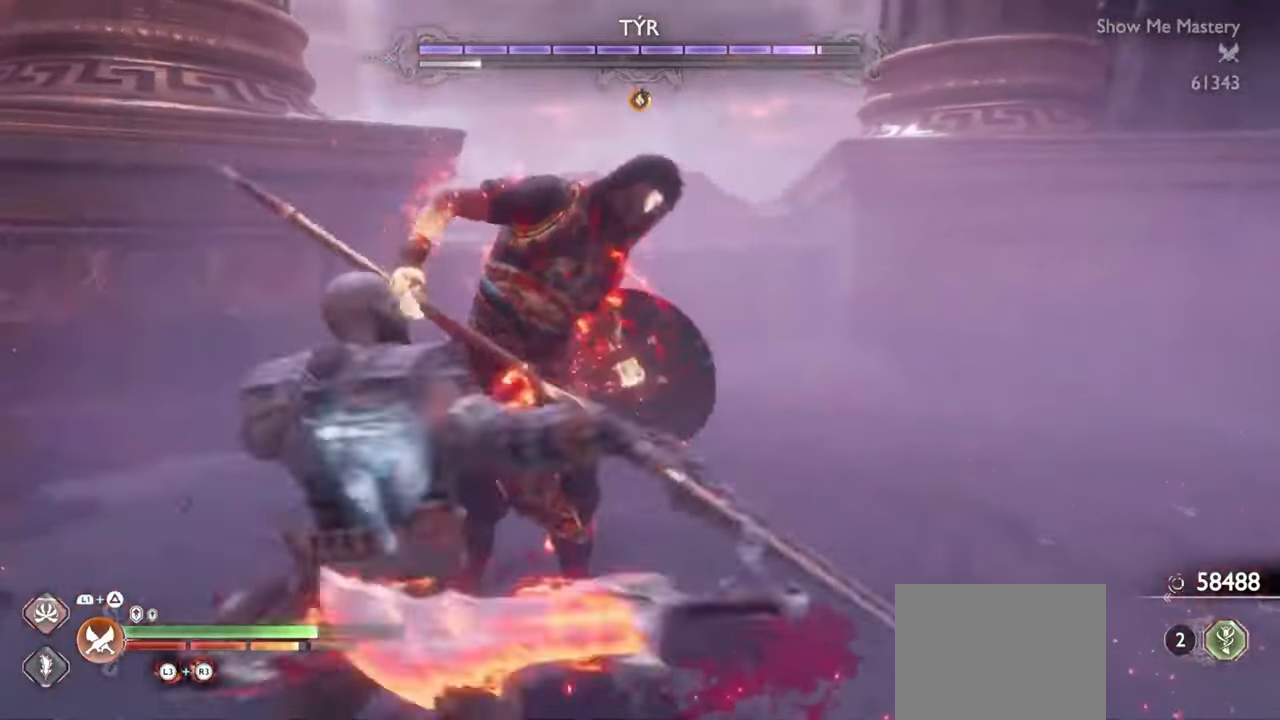
{"buttons": [], "left_stick": "center", "right_stick": "center", "events": [[33, "R1", "down"], [100, "left_stick", "up"], [117, "R1", "up"], [200, "left_stick", "center"], [217, "R1", "down"], [283, "R1", "up"], [317, "left_stick", "up"], [383, "R1", "down"], [450, "R1", "up"], [450, "left_stick", "center"]]}
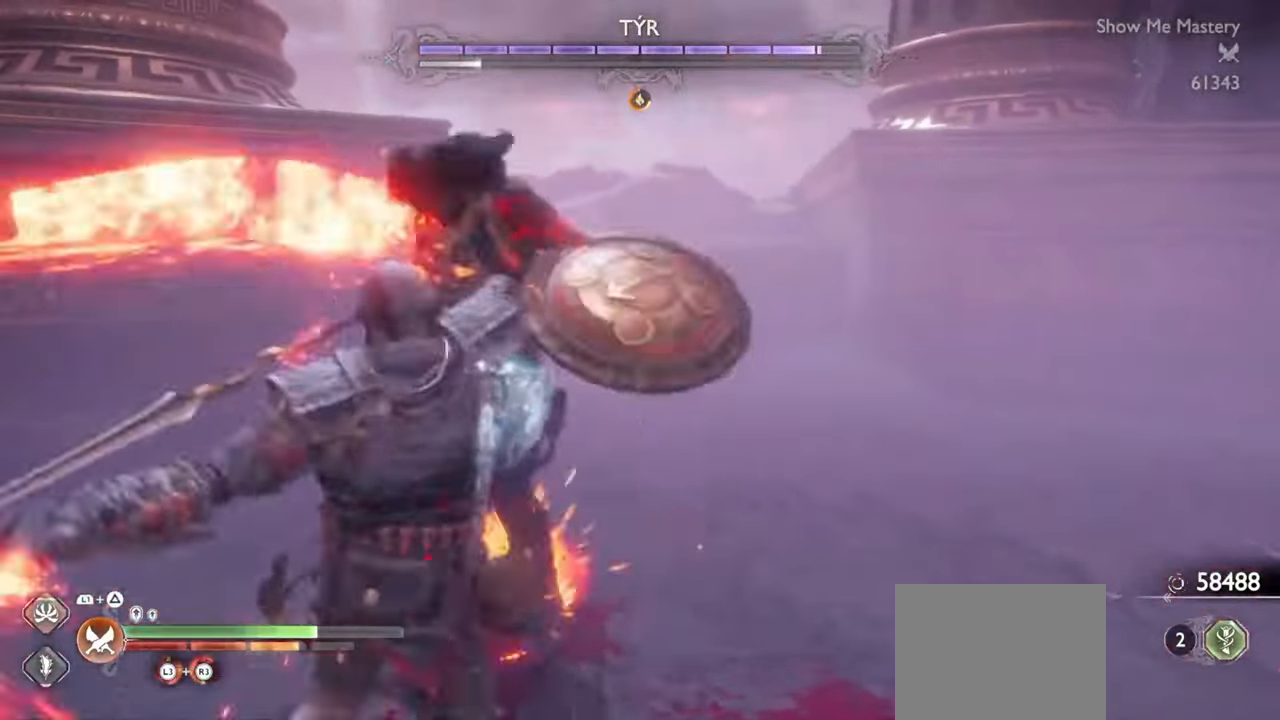
{"buttons": [], "left_stick": "center", "right_stick": "center", "events": [[117, "R2", "down"], [117, "left_stick", "up"], [233, "R2", "up"], [233, "left_stick", "center"], [350, "R1", "down"], [350, "R2", "down"], [483, "R1", "up"], [483, "R2", "up"]]}
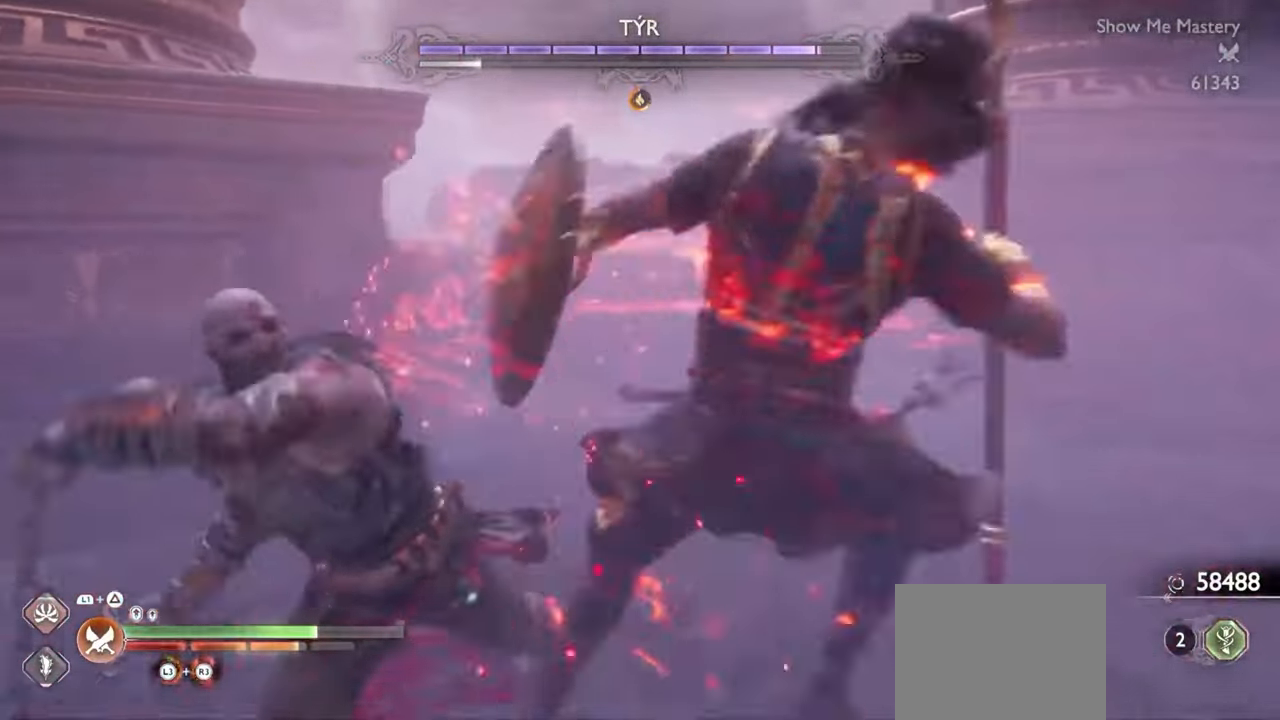
{"buttons": ["L1"], "left_stick": "right", "right_stick": "center", "events": [[100, "SQUARE", "down"], [100, "left_stick", "up"], [183, "SQUARE", "up"], [183, "left_stick", "center"], [233, "left_stick", "right"], [333, "right_stick", "right"], [500, "L1", "down"], [500, "right_stick", "center"]]}
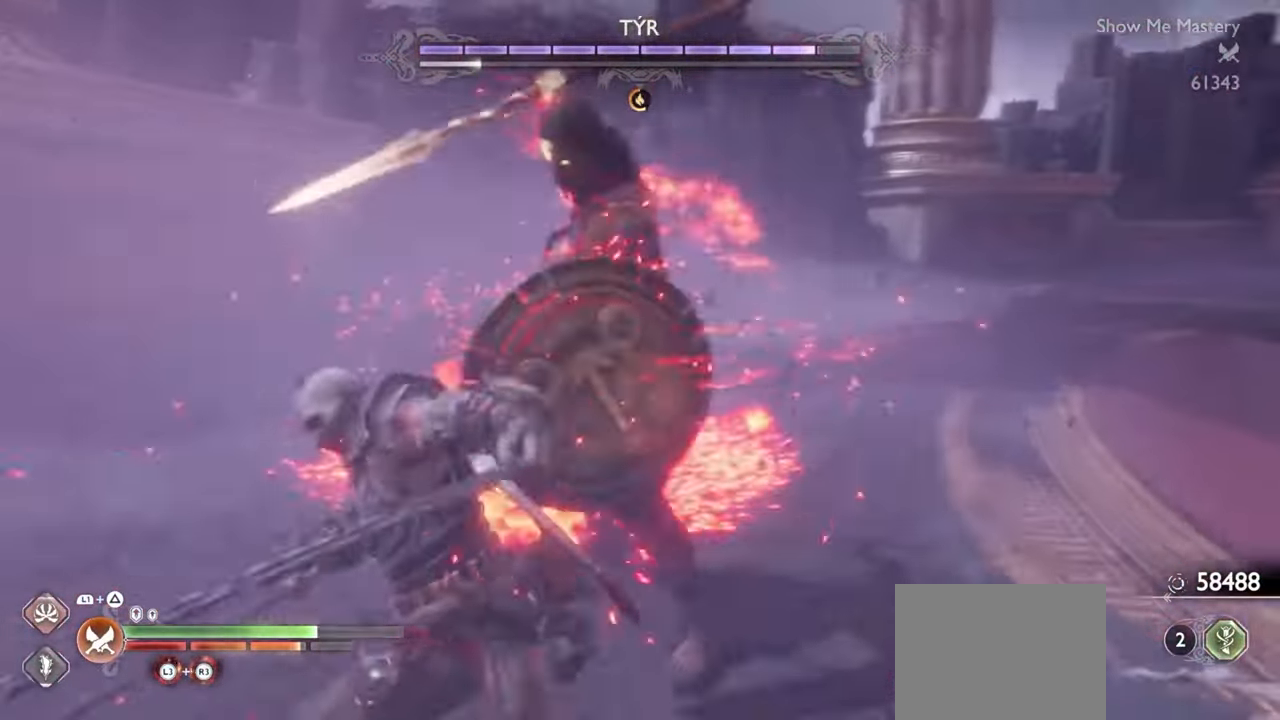
{"buttons": ["L1"], "left_stick": "left", "right_stick": "center", "events": [[50, "left_stick", "down"], [150, "left_stick", "down-left"], [283, "left_stick", "left"]]}
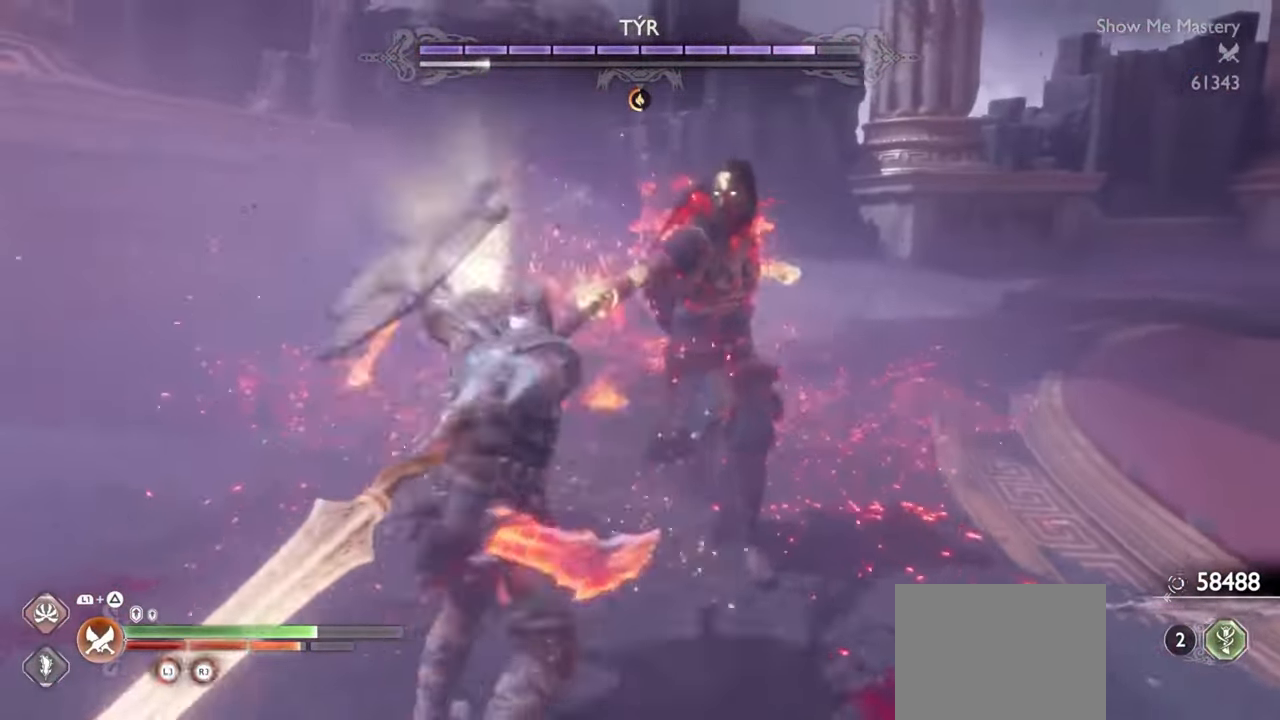
{"buttons": ["R1"], "left_stick": "center", "right_stick": "center", "events": [[67, "L1", "up"], [67, "left_stick", "center"], [483, "R1", "down"]]}
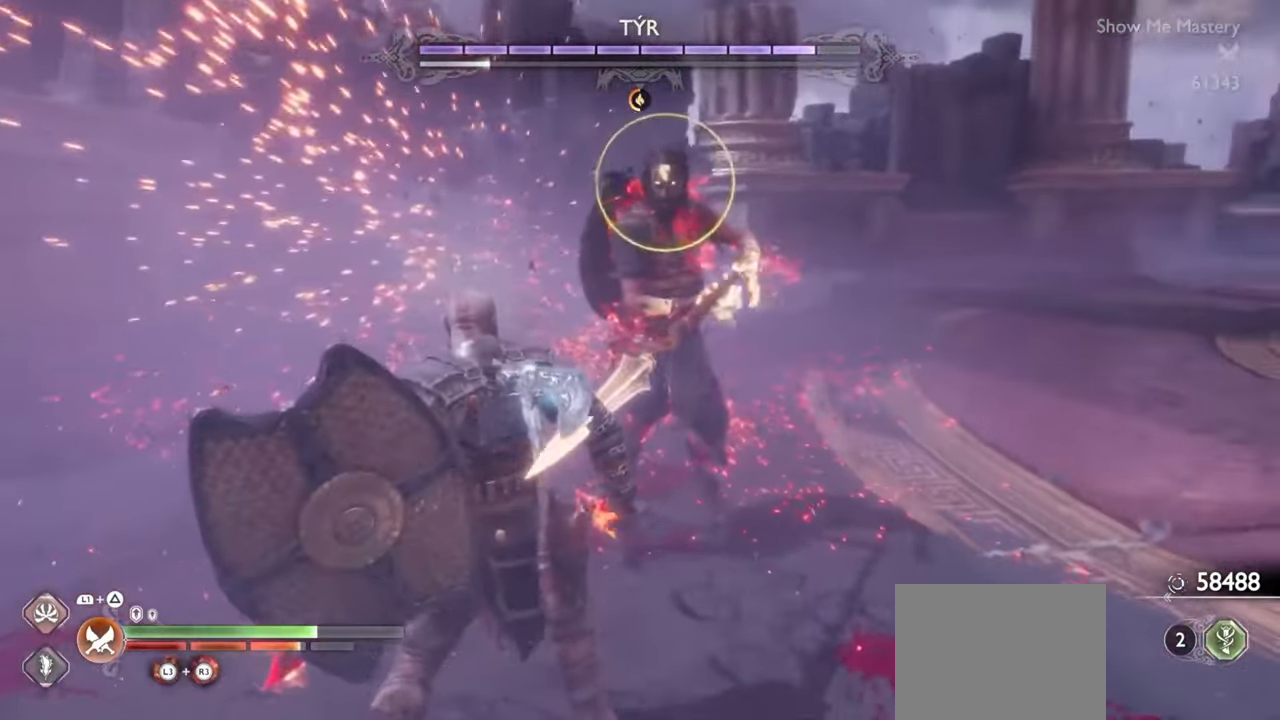
{"buttons": [], "left_stick": "down", "right_stick": "center", "events": [[100, "R1", "up"], [250, "left_stick", "down"]]}
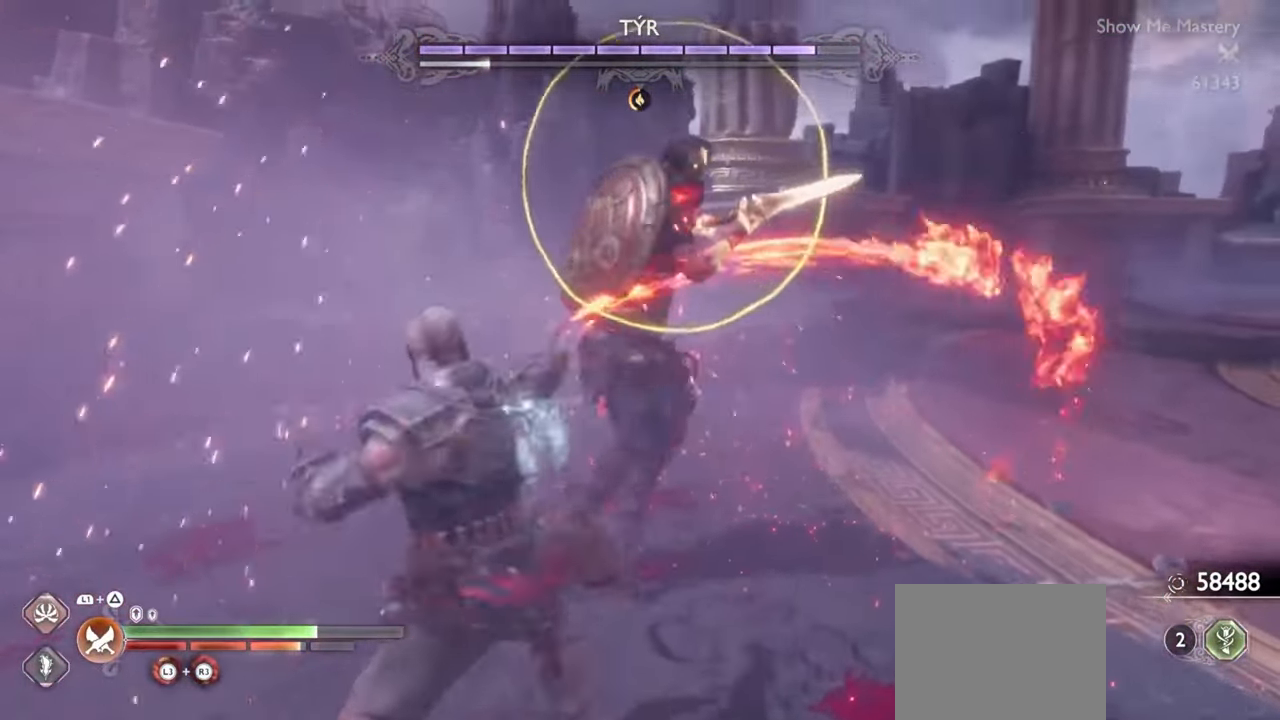
{"buttons": ["CROSS"], "left_stick": "right", "right_stick": "center", "events": [[100, "left_stick", "right"], [133, "CROSS", "down"], [233, "CROSS", "up"], [317, "CROSS", "down"], [367, "CROSS", "up"], [417, "CROSS", "down"]]}
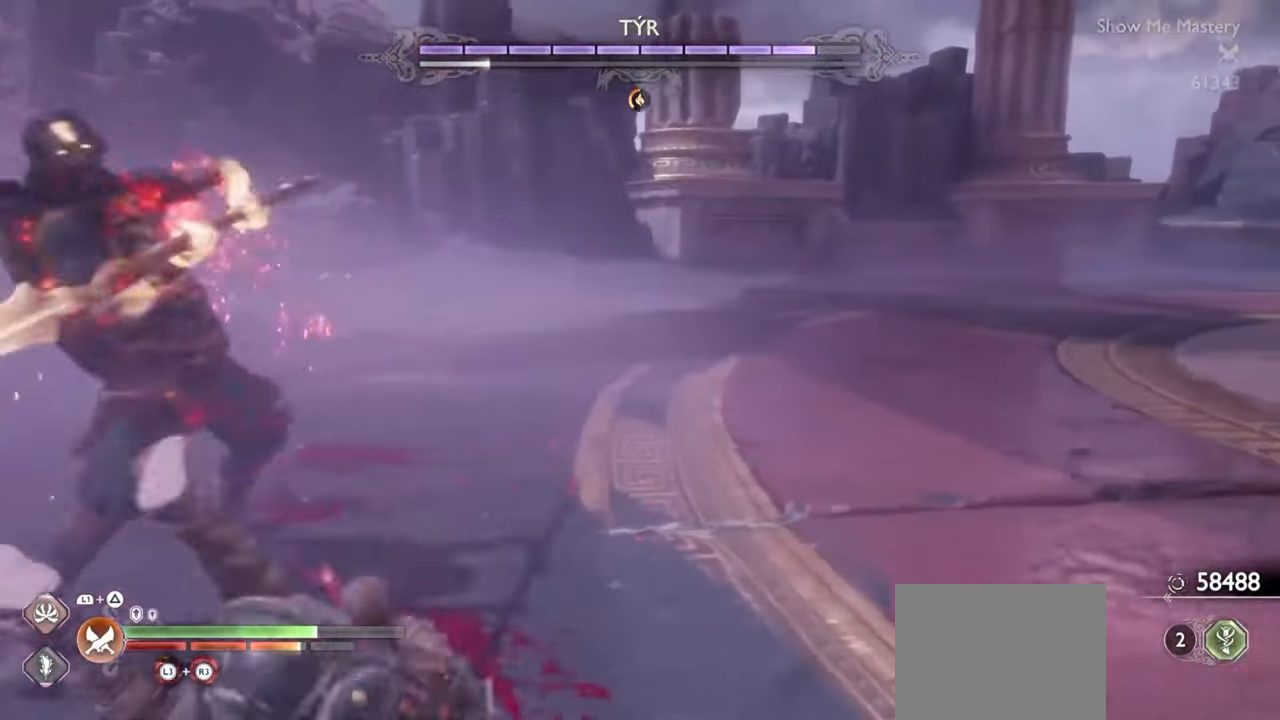
{"buttons": [], "left_stick": "down-left", "right_stick": "center", "events": [[17, "CROSS", "up"], [133, "right_stick", "left"], [283, "right_stick", "center"], [300, "left_stick", "down"], [483, "left_stick", "down-left"]]}
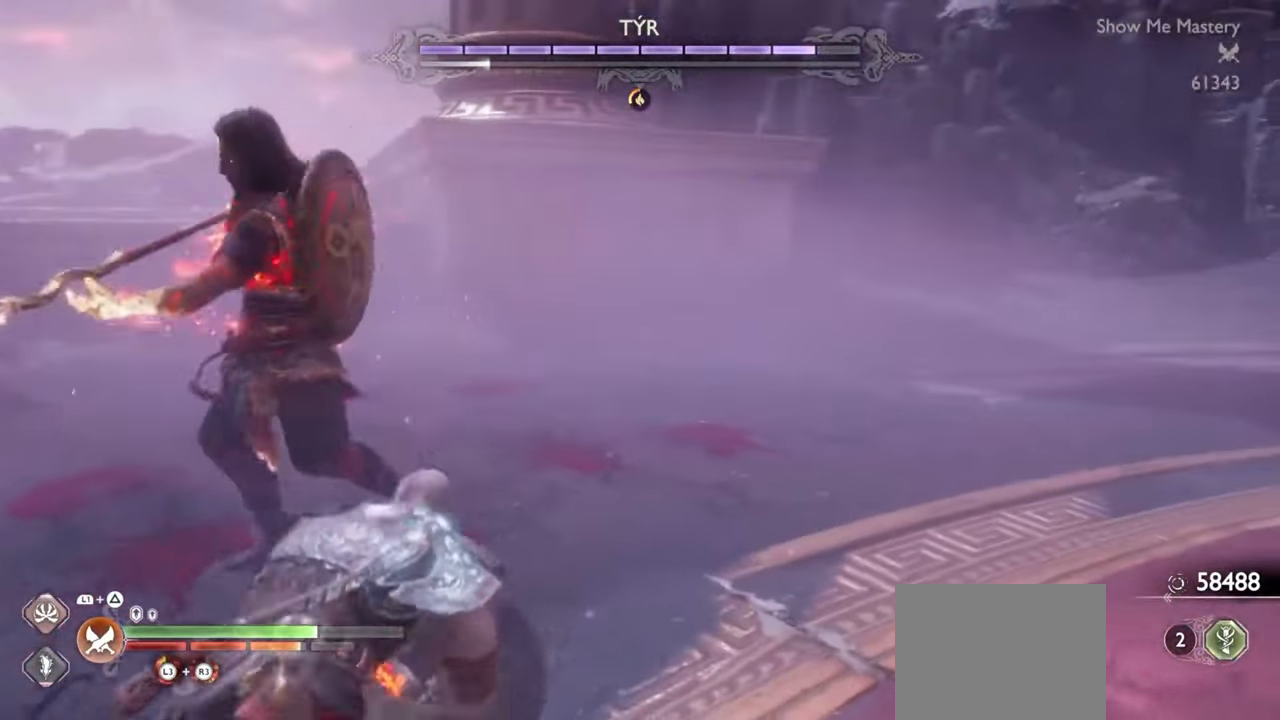
{"buttons": ["L1"], "left_stick": "up", "right_stick": "center", "events": [[67, "L1", "down"], [83, "left_stick", "left"], [400, "left_stick", "up"]]}
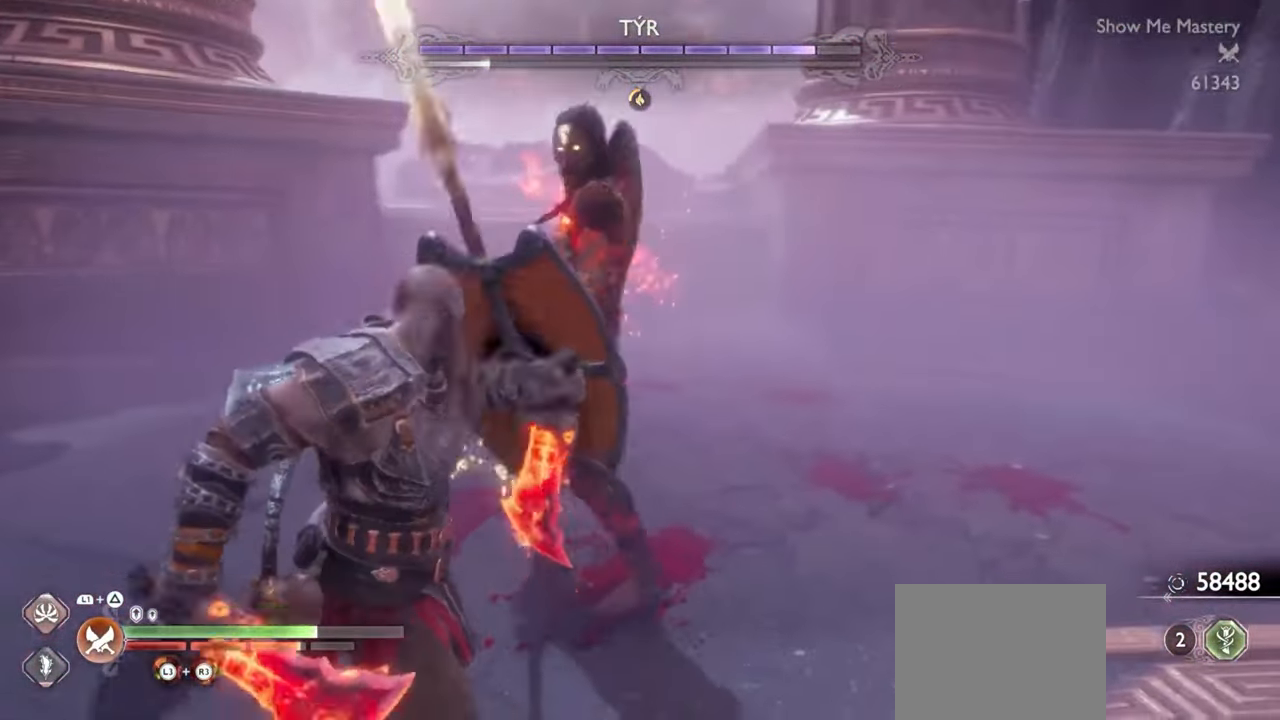
{"buttons": [], "left_stick": "center", "right_stick": "center", "events": [[117, "L1", "up"], [150, "left_stick", "center"], [217, "R1", "down"], [300, "R1", "up"], [400, "R1", "down"], [483, "R1", "up"]]}
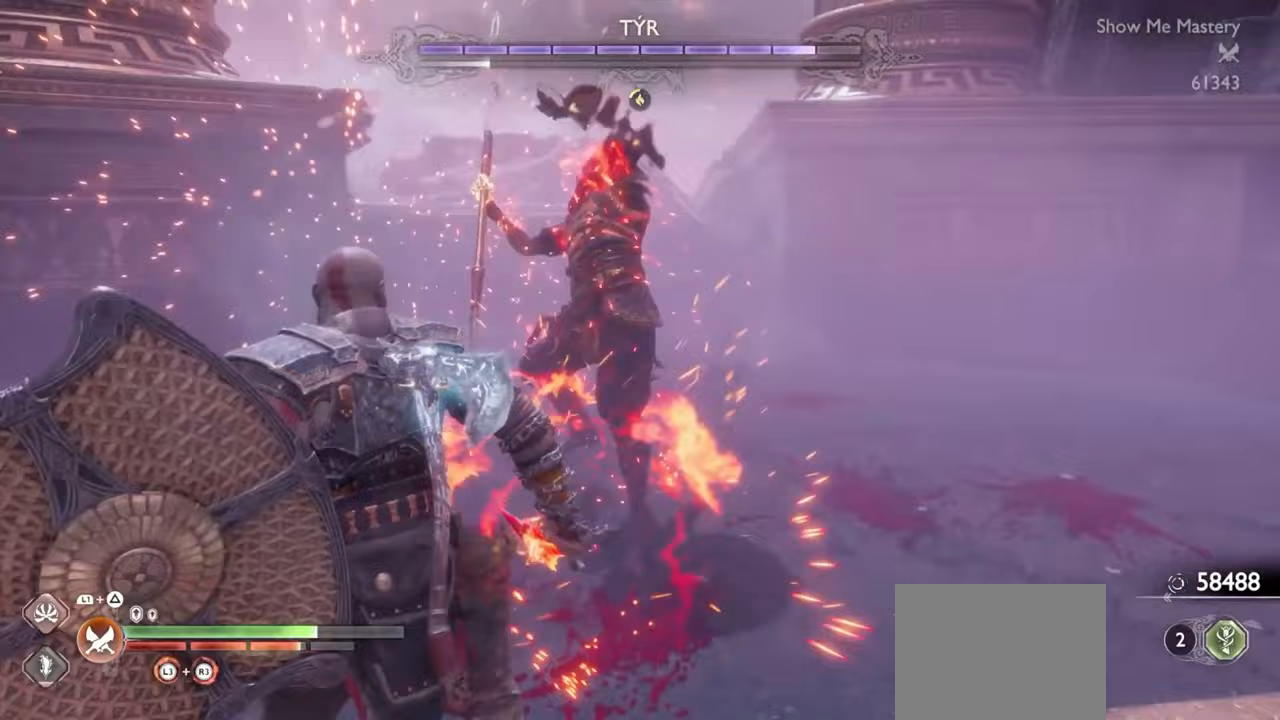
{"buttons": [], "left_stick": "up", "right_stick": "center", "events": [[250, "left_stick", "up"]]}
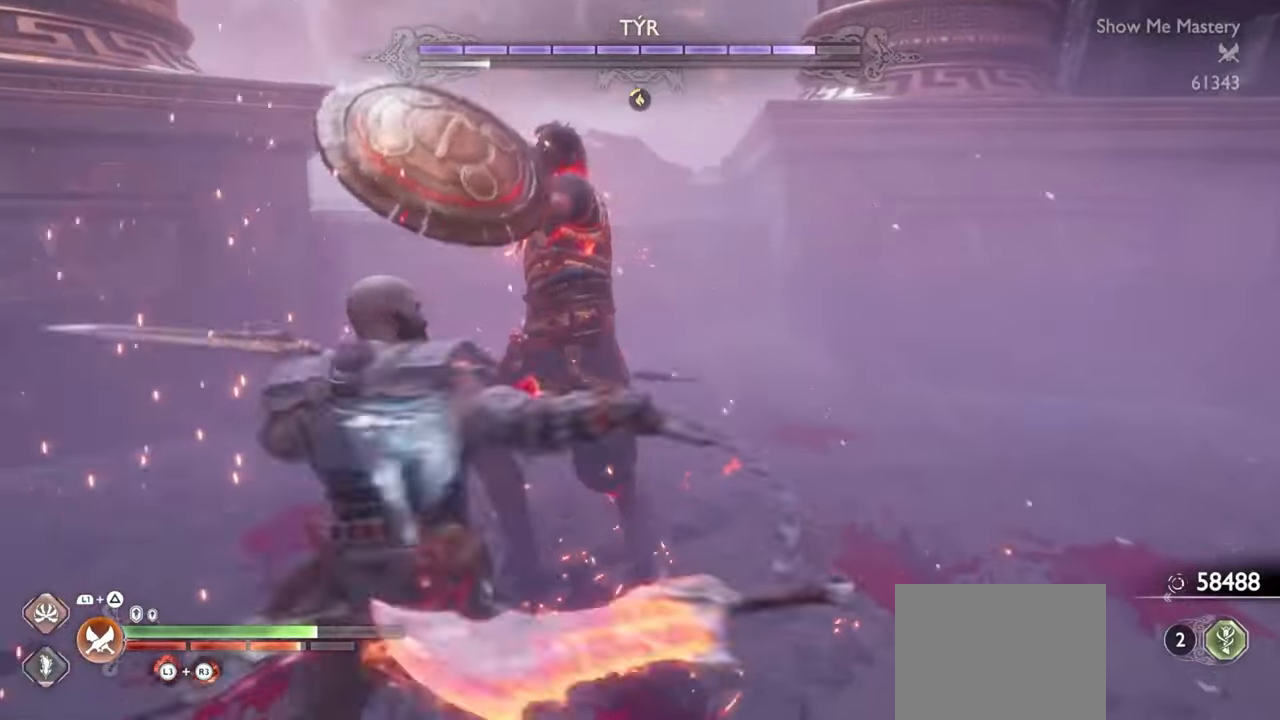
{"buttons": [], "left_stick": "up", "right_stick": "center", "events": [[167, "R1", "down"], [283, "R1", "up"], [283, "left_stick", "center"], [450, "left_stick", "up"]]}
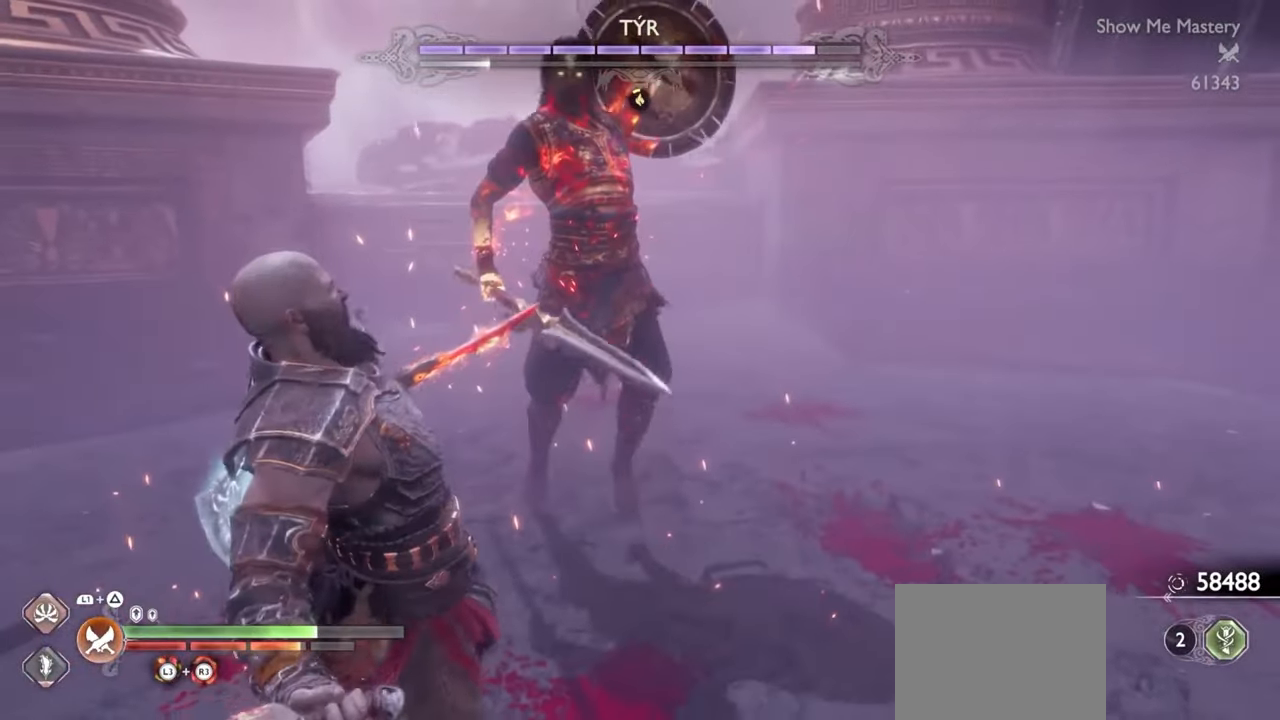
{"buttons": [], "left_stick": "down", "right_stick": "center", "events": [[67, "left_stick", "center"], [383, "left_stick", "down"]]}
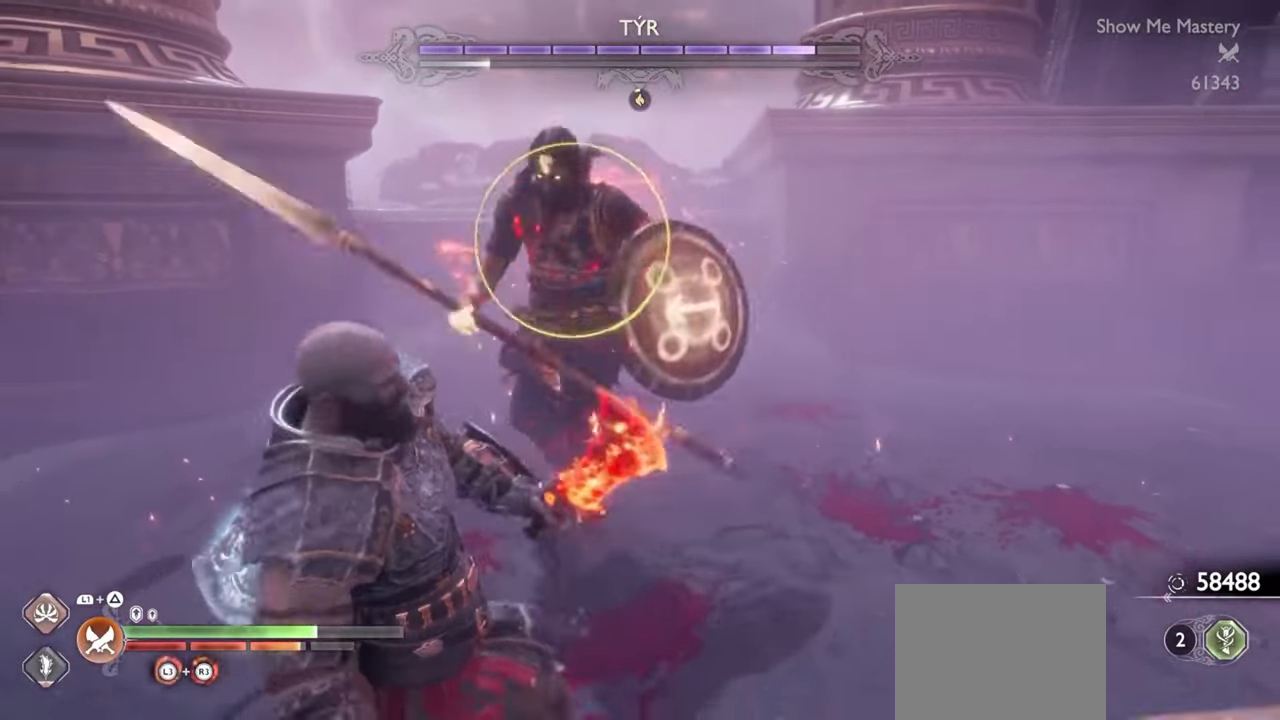
{"buttons": [], "left_stick": "down", "right_stick": "center", "events": []}
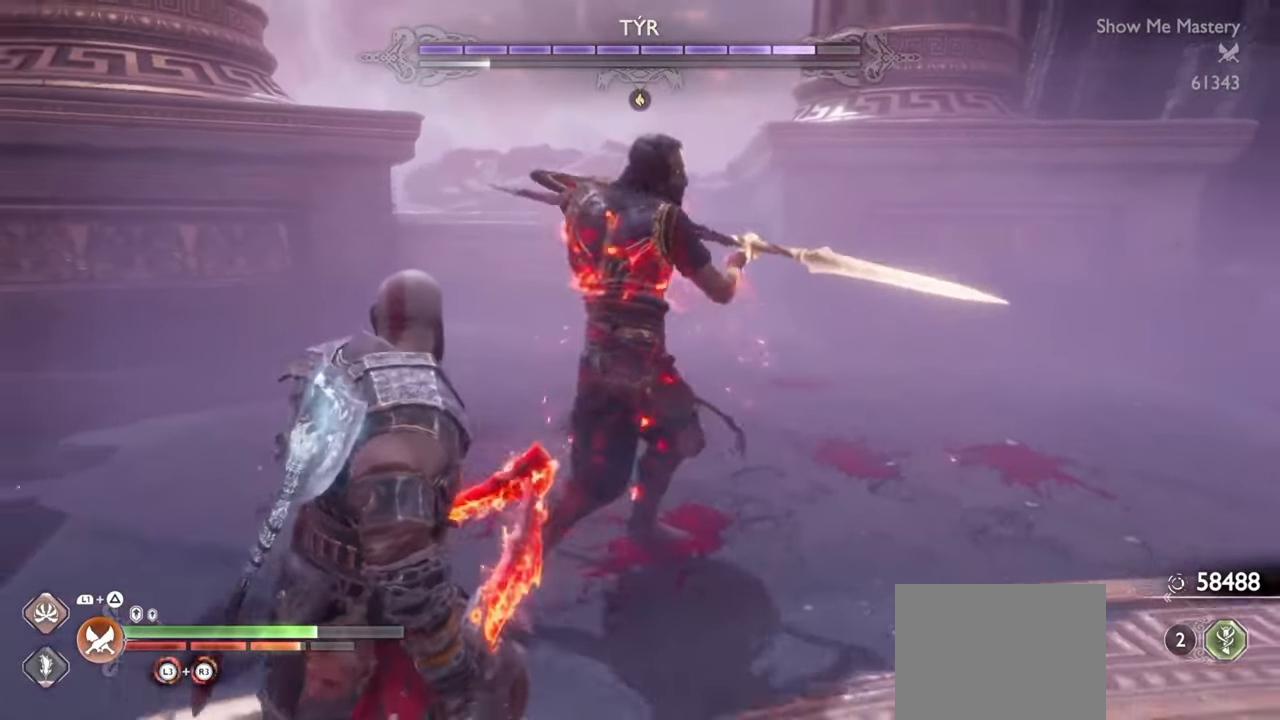
{"buttons": ["R1"], "left_stick": "center", "right_stick": "center", "events": [[50, "left_stick", "right"], [100, "L1", "down"], [150, "left_stick", "up"], [467, "L1", "up"], [483, "left_stick", "center"], [500, "R1", "down"]]}
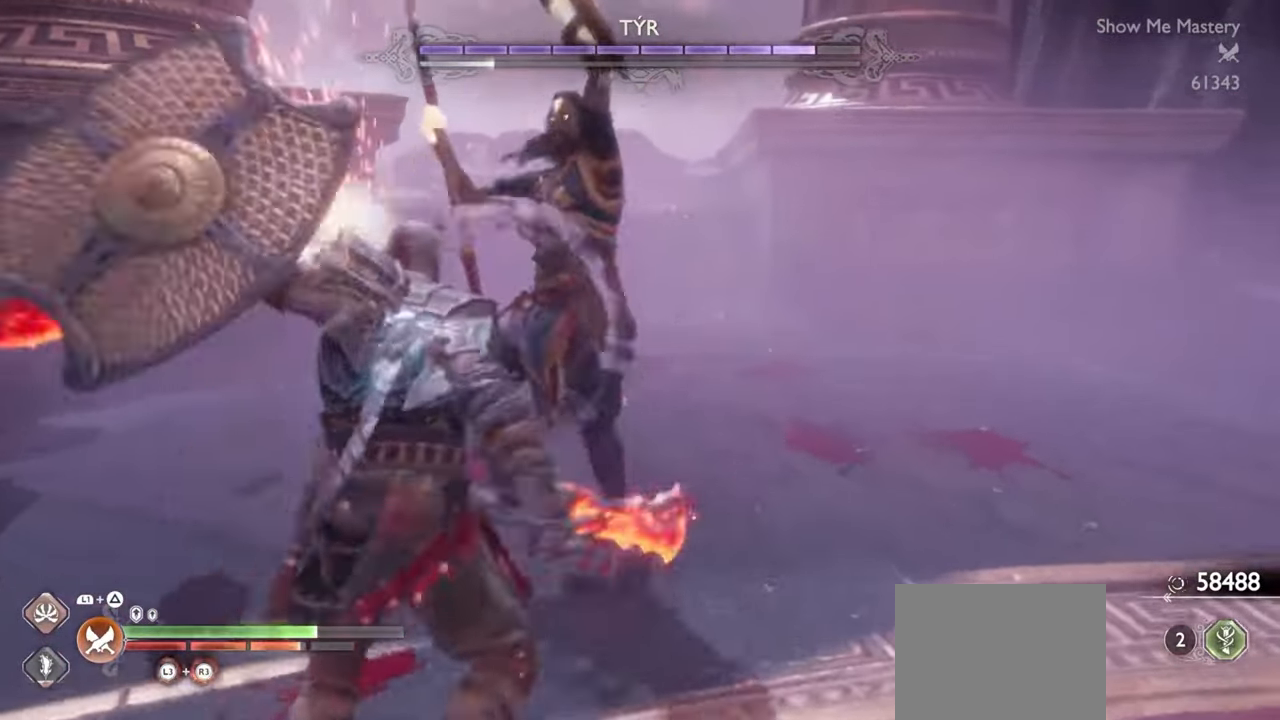
{"buttons": ["TRIANGLE", "L1"], "left_stick": "up", "right_stick": "center", "events": [[83, "R1", "up"], [250, "left_stick", "up"], [267, "L1", "down"], [317, "TRIANGLE", "down"], [400, "TRIANGLE", "up"], [467, "TRIANGLE", "down"]]}
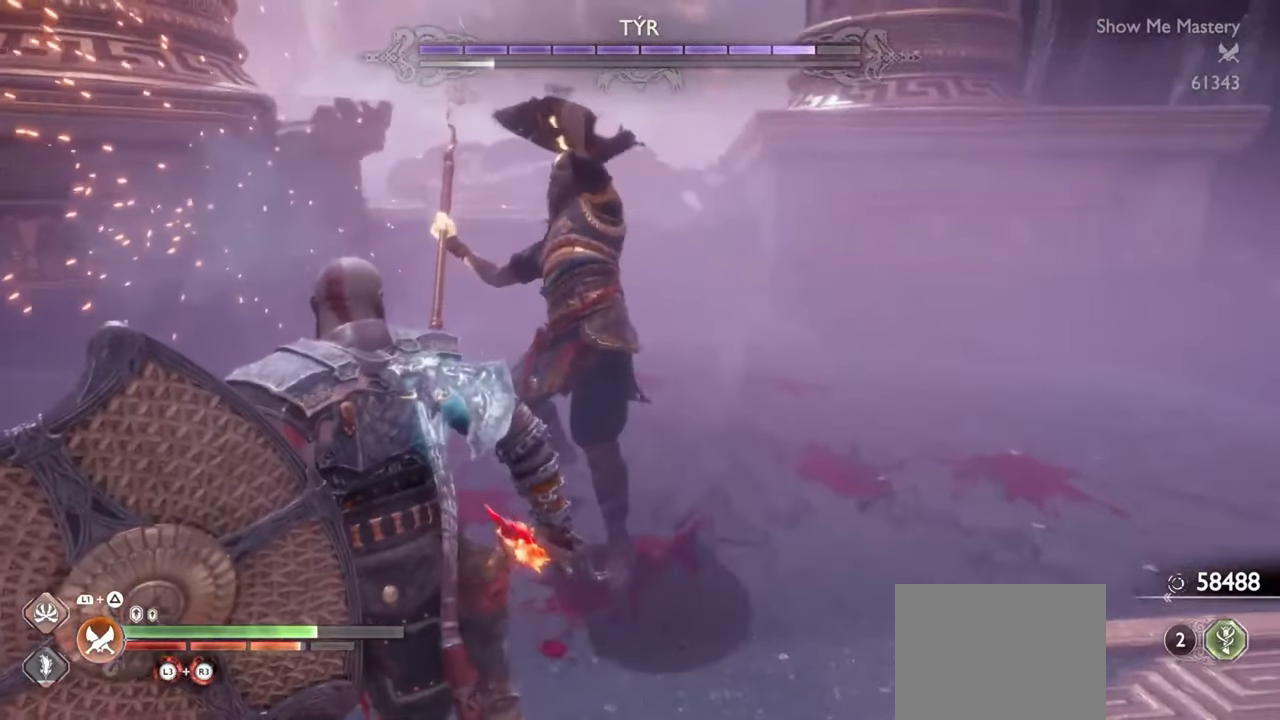
{"buttons": ["TRIANGLE", "L1"], "left_stick": "up", "right_stick": "center", "events": [[50, "TRIANGLE", "up"], [100, "TRIANGLE", "down"], [167, "TRIANGLE", "up"], [233, "TRIANGLE", "down"], [300, "TRIANGLE", "up"], [350, "TRIANGLE", "down"], [417, "TRIANGLE", "up"], [483, "TRIANGLE", "down"]]}
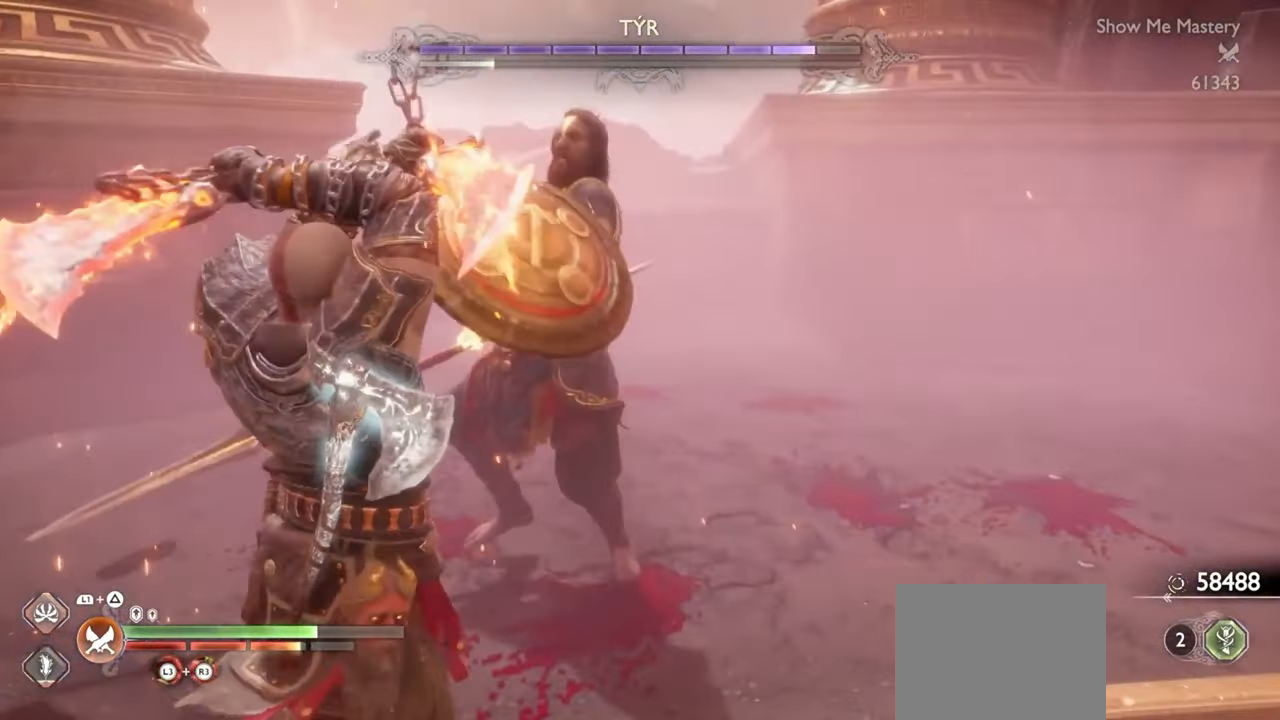
{"buttons": ["R1"], "left_stick": "up", "right_stick": "center", "events": [[33, "TRIANGLE", "up"], [133, "L1", "up"], [150, "left_stick", "center"], [283, "R1", "down"], [283, "left_stick", "up"], [383, "R1", "up"], [383, "left_stick", "center"], [483, "R1", "down"], [500, "left_stick", "up"]]}
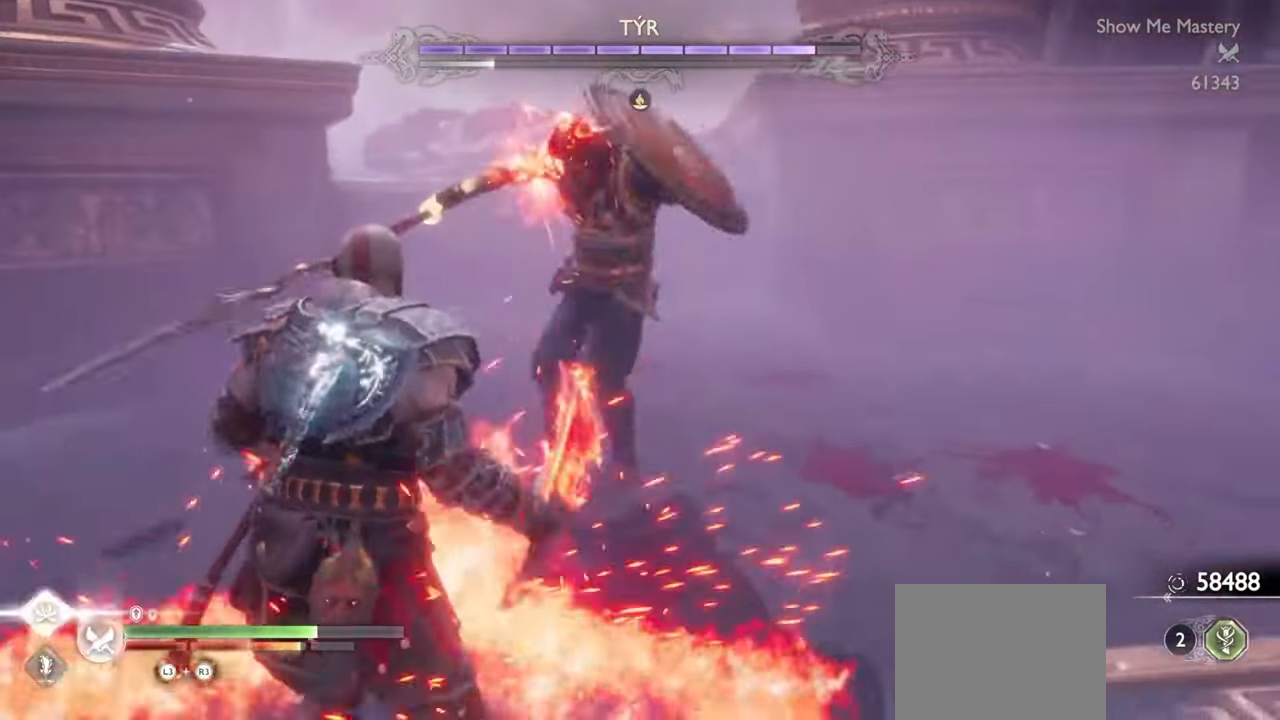
{"buttons": ["R1"], "left_stick": "center", "right_stick": "center", "events": [[50, "R1", "up"], [83, "left_stick", "center"], [150, "R1", "down"], [200, "left_stick", "up"], [233, "R1", "up"], [300, "left_stick", "center"], [317, "R1", "down"], [400, "R1", "up"], [400, "left_stick", "up"], [467, "R1", "down"], [500, "left_stick", "center"]]}
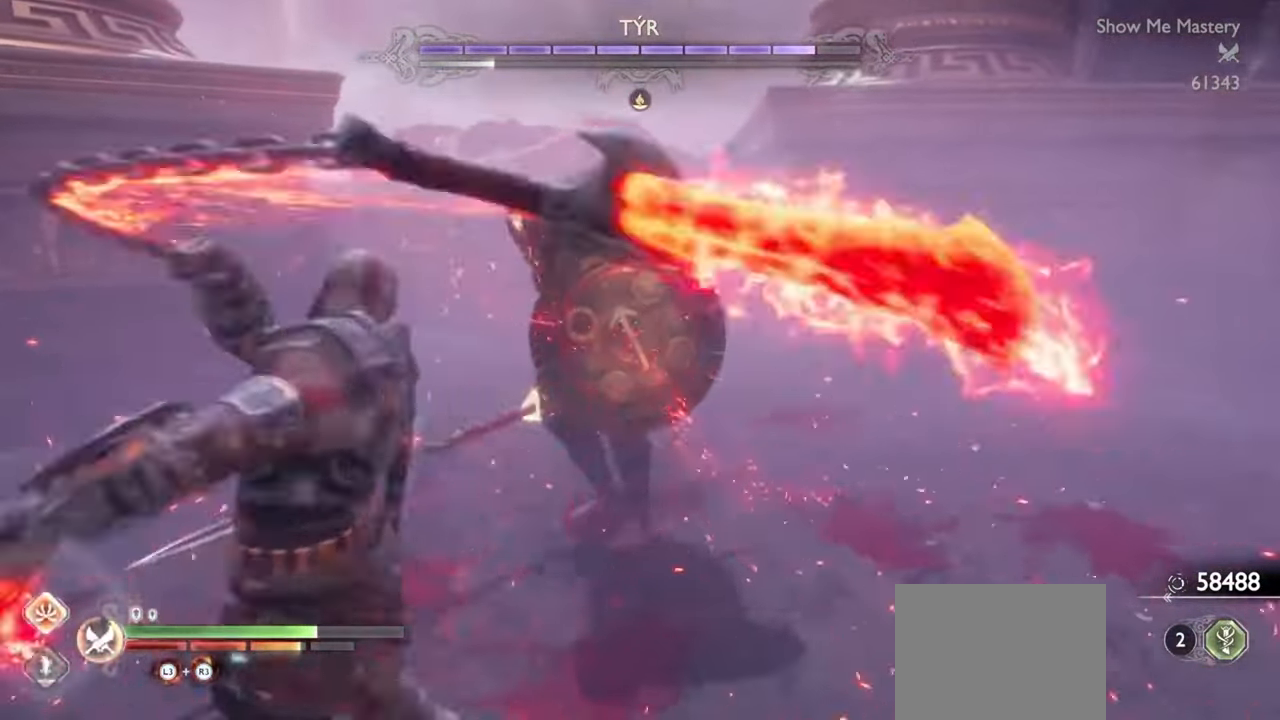
{"buttons": ["R1"], "left_stick": "up", "right_stick": "center", "events": [[50, "R1", "up"], [100, "left_stick", "up"], [117, "R1", "down"], [183, "left_stick", "center"], [200, "R1", "up"], [267, "left_stick", "up"], [283, "R1", "down"], [367, "R1", "up"], [367, "left_stick", "center"], [467, "R1", "down"], [483, "left_stick", "up"]]}
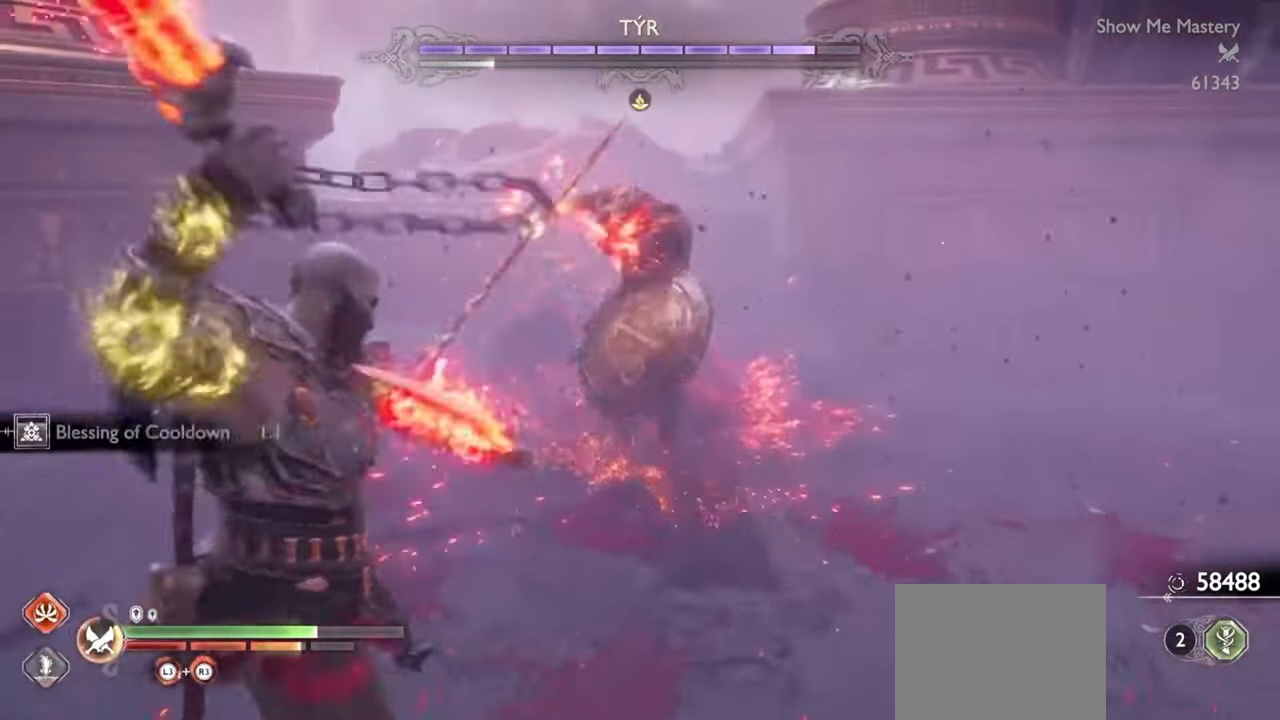
{"buttons": ["SQUARE", "L1", "R1"], "left_stick": "up", "right_stick": "center", "events": [[50, "R1", "up"], [67, "left_stick", "center"], [133, "R1", "down"], [167, "left_stick", "up"], [217, "R1", "up"], [267, "left_stick", "center"], [383, "L1", "down"], [383, "left_stick", "up"], [417, "R1", "down"], [467, "SQUARE", "down"]]}